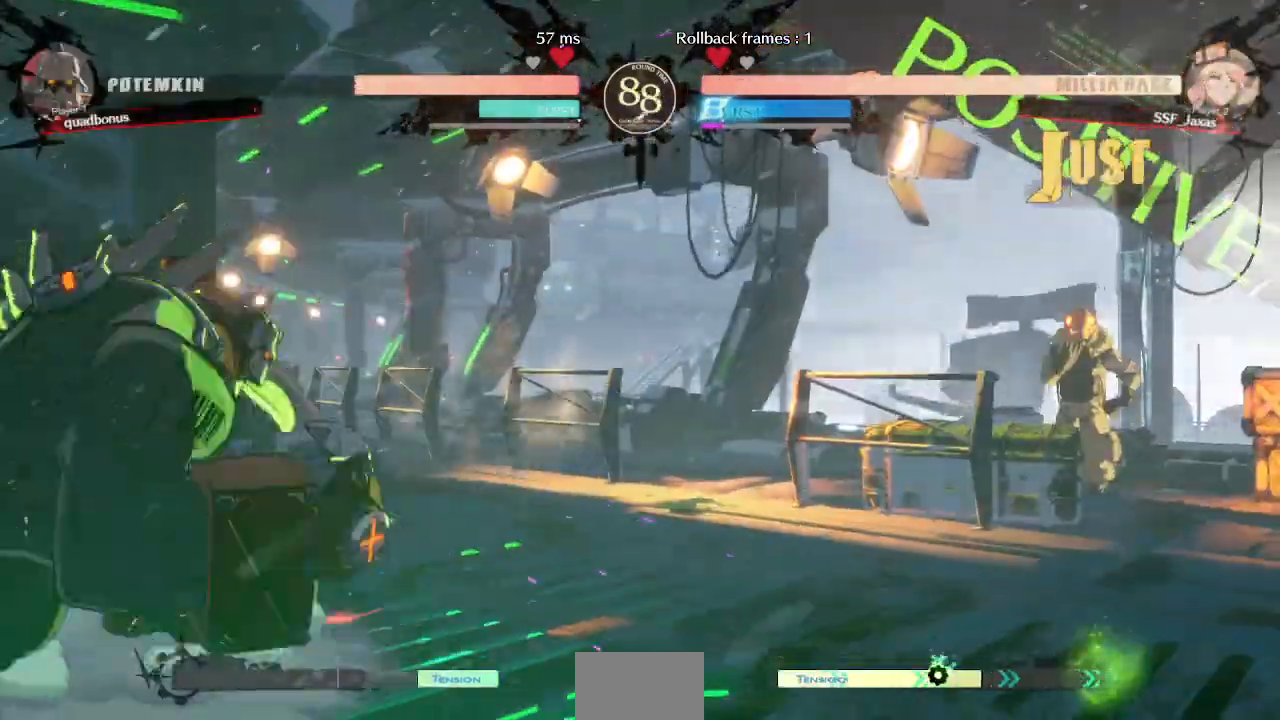
Gameplay with a controller (arcade stick); each line is a JSON object with the inputs held at the frame after it (dt_ms = milliseconds from this image to that frame). "events" lists button and stick changes between this image and that frame as [ms after this image, input, new state], when the widget could be followed in between. Not read: L3 R3 SELECT START other_buttons.
{"dt_ms": 1000, "buttons": ["DPAD_RIGHT"]}
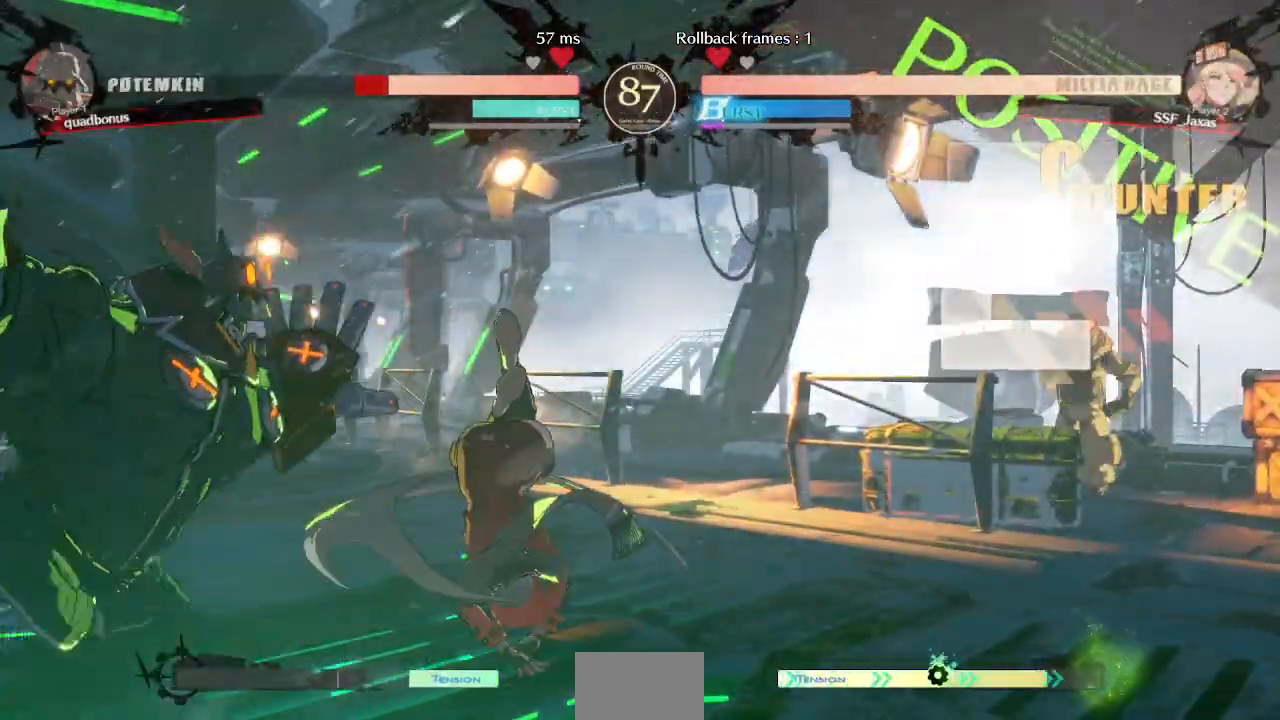
{"dt_ms": 480, "buttons": [], "events": [[200, "DPAD_RIGHT", "up"]]}
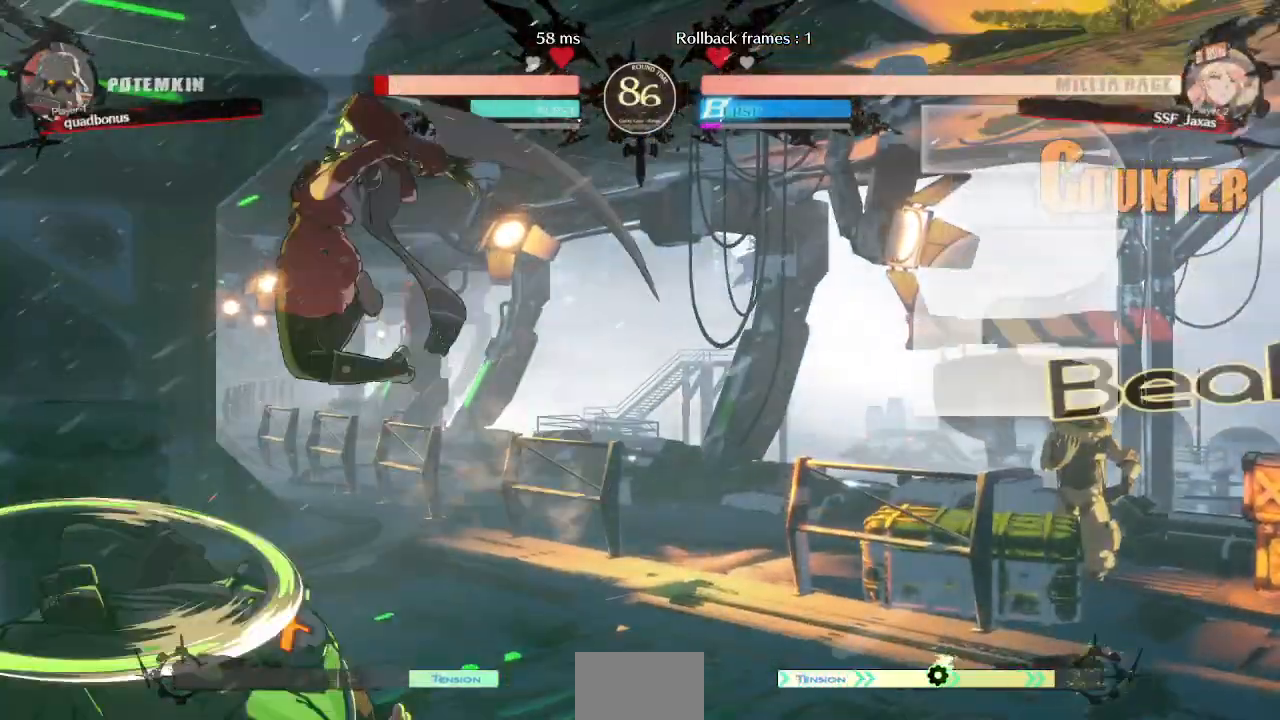
{"dt_ms": 520, "buttons": ["DPAD_DOWN", "DPAD_RIGHT"], "events": [[200, "L1", "down"], [280, "DPAD_RIGHT", "down"], [280, "L1", "up"], [360, "SQUARE", "down"], [360, "TRIANGLE", "down"], [440, "SQUARE", "up"], [440, "TRIANGLE", "up"], [520, "DPAD_DOWN", "down"]]}
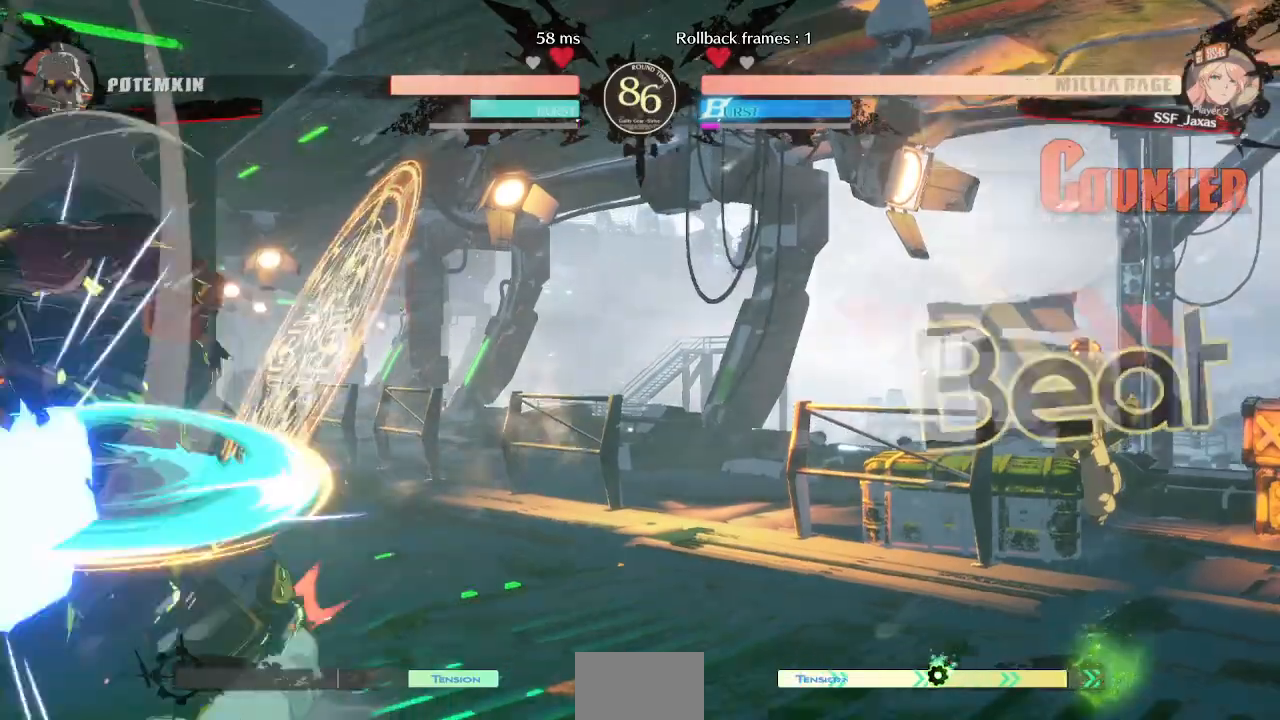
{"dt_ms": 480, "buttons": []}
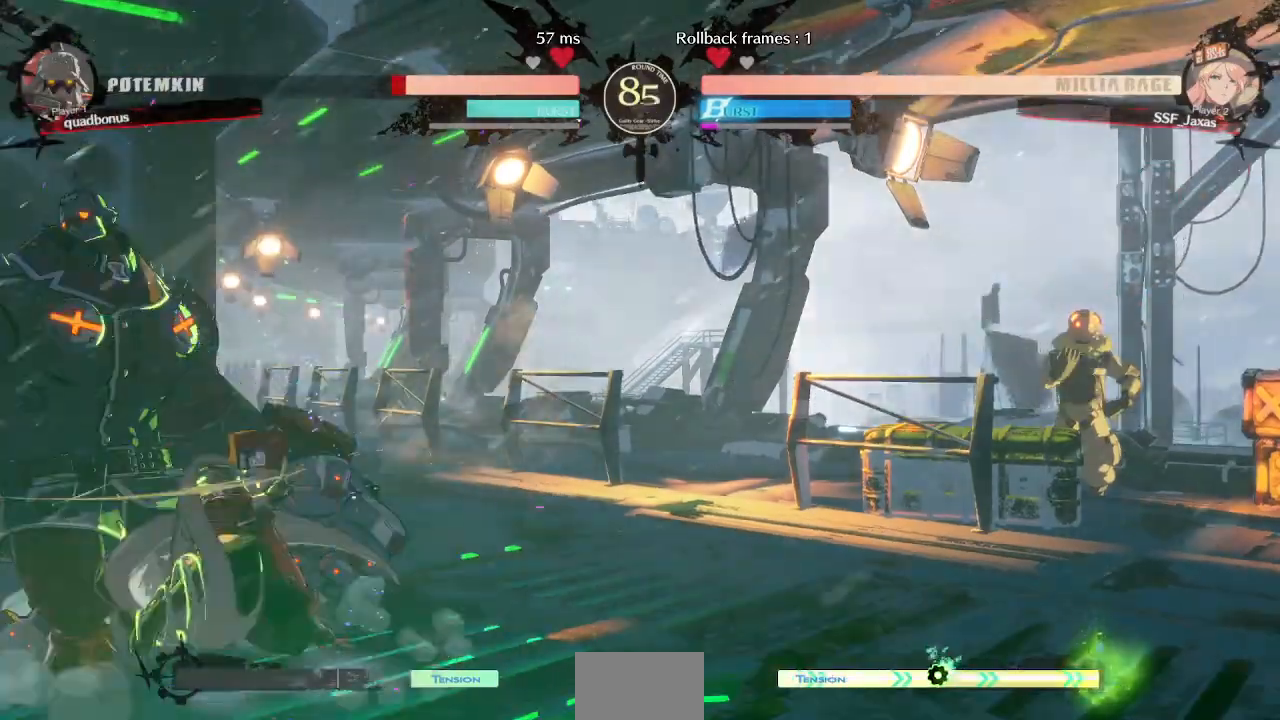
{"dt_ms": 1000, "buttons": []}
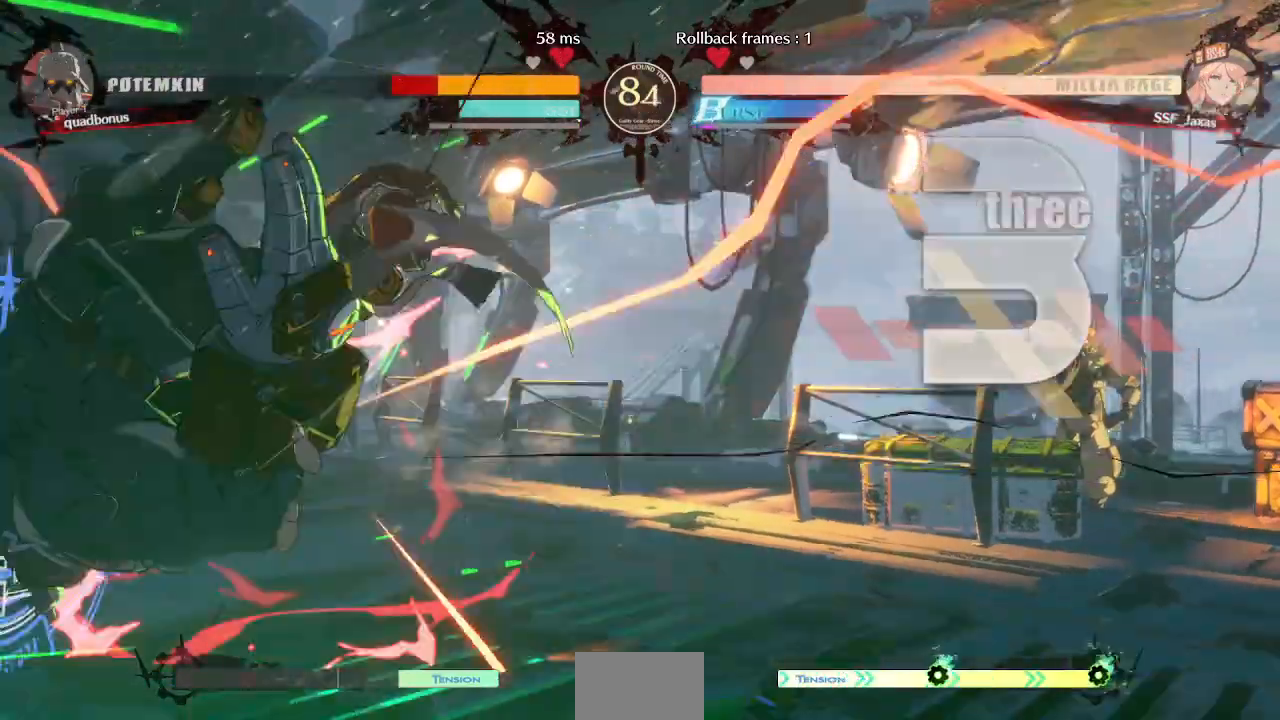
{"dt_ms": 520, "buttons": []}